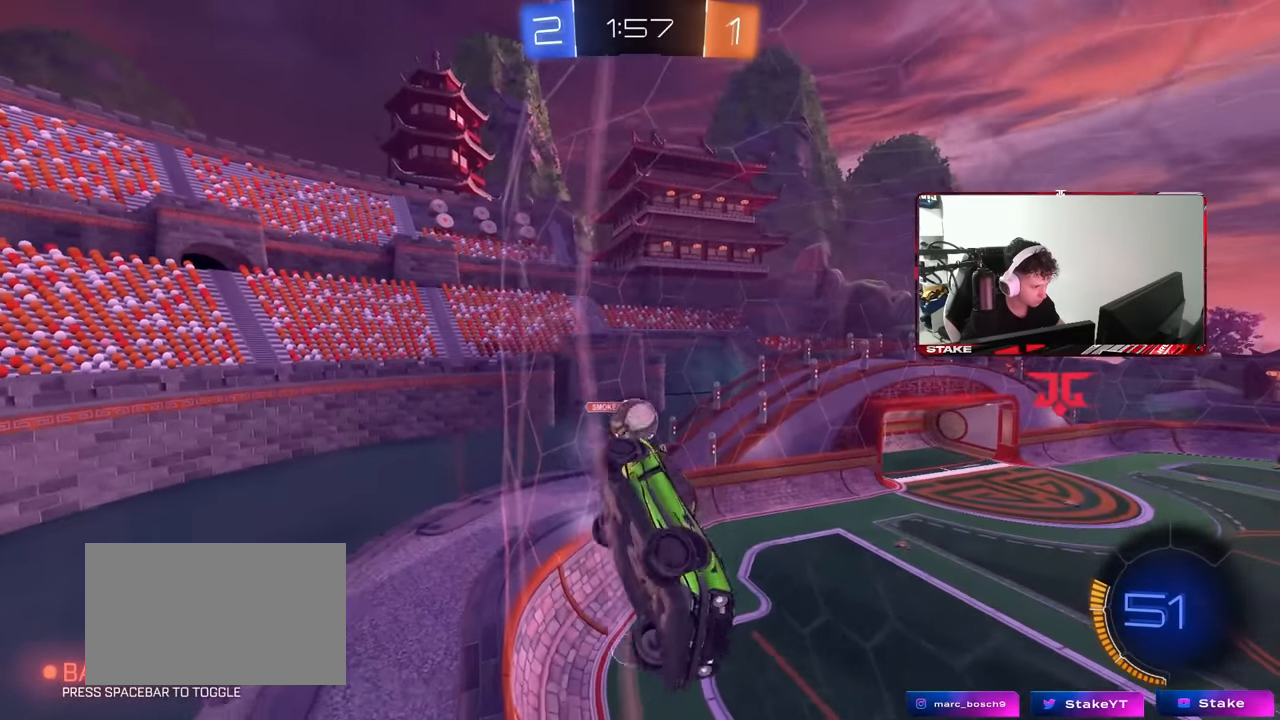
Gameplay with keyboard and mouse; each line is a JSON object with the keys and mouse buttons held at the frame after it. "events" lists presses ("down") and releases ("up") of "1", "2", "3", "4", "5", "a", "alt", "c", "caps_lock", "ctrl", "d", "e", "f", "g", "q", "r", "s", "shift", "space", "t", "tab", "v", "w", "x", "z", "mouse_left", "mouse_wheel" and "mouse_right" between this image and that frame as [ms after this image, input, new state], when the widget could be followed in between. "mouse_left", "mouse_wheel", "mouse_right" = the "left", "wheel", "right" buttons of the "mouse" list. No other keys are recorded. "wheel" means that the mouse wheel is clicked or scrolled. Mouse movement is not recorded.
{"keys": ["w"], "mouse": [], "events": [[34, "a", "up"], [34, "shift", "up"], [84, "d", "down"], [317, "d", "up"]]}
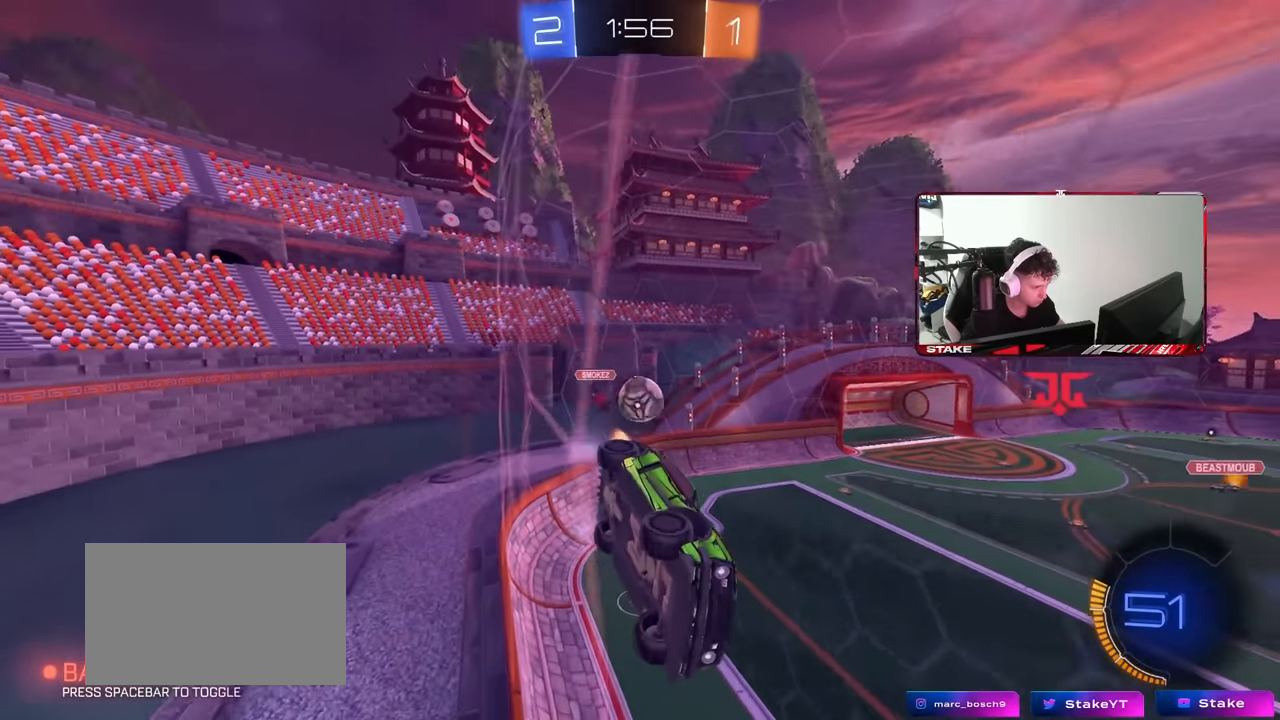
{"keys": ["w"], "mouse": [], "events": [[300, "a", "down"], [384, "a", "up"]]}
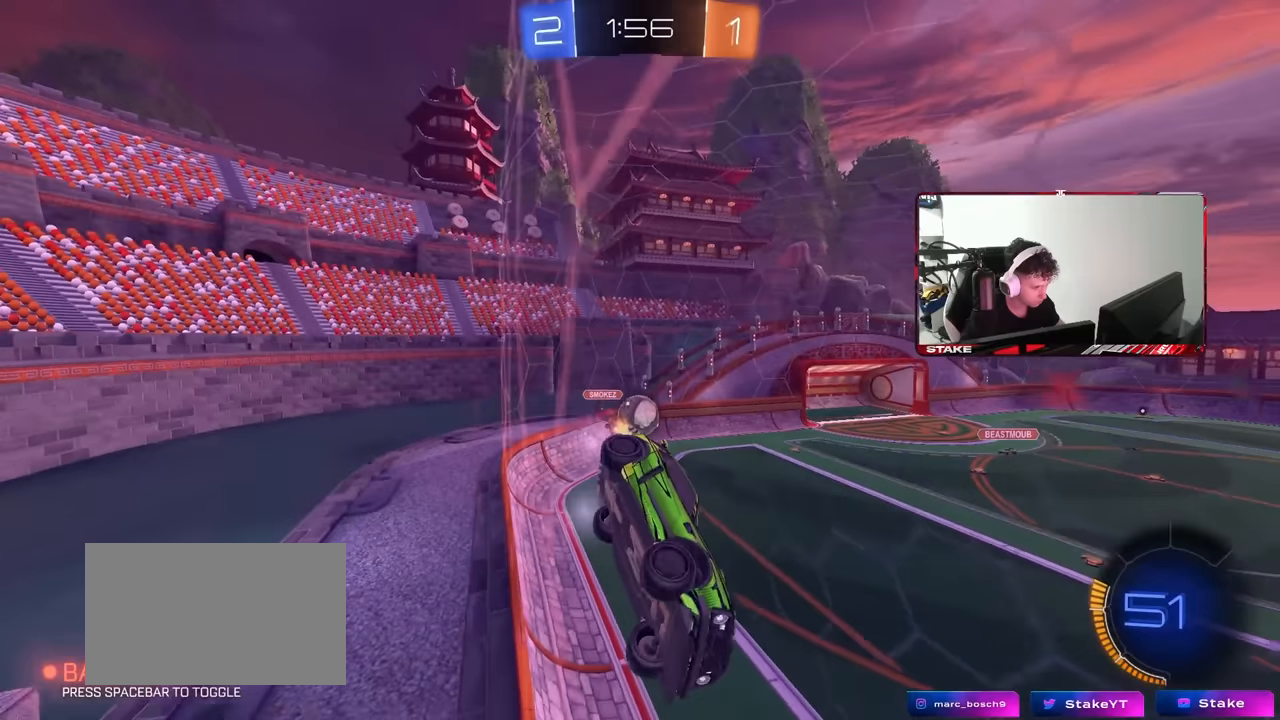
{"keys": ["d", "s", "shift"], "mouse": ["right"], "events": [[267, "d", "down"], [267, "mouse_right", "down"], [267, "w", "up"], [300, "s", "down"], [350, "shift", "down"]]}
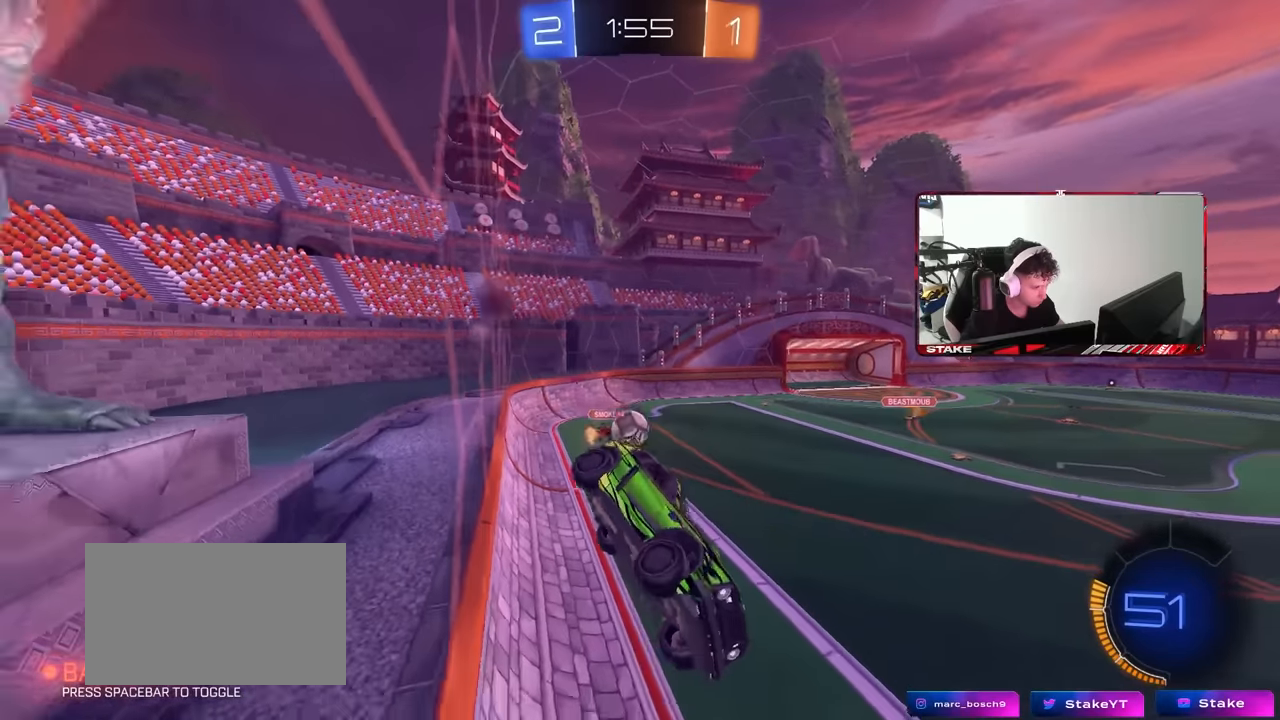
{"keys": ["w"], "mouse": [], "events": [[50, "mouse_right", "up"], [84, "shift", "up"], [134, "d", "up"], [134, "s", "up"], [367, "w", "down"]]}
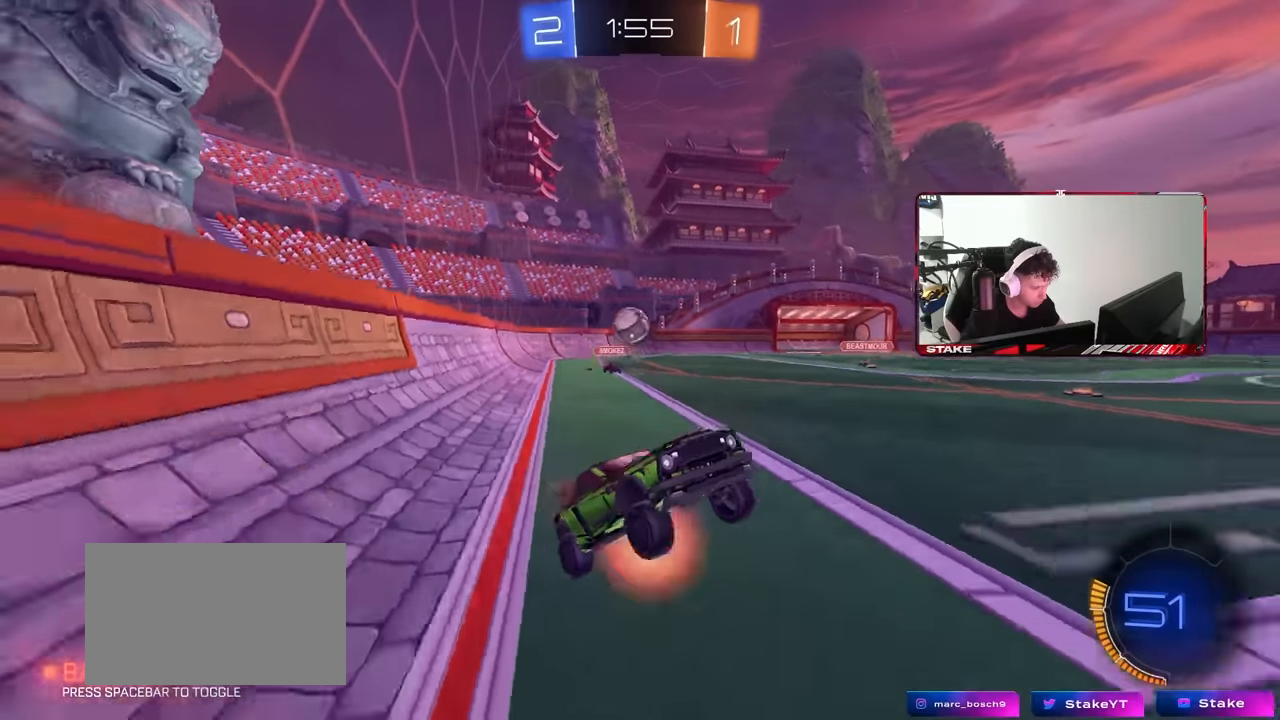
{"keys": ["w"], "mouse": ["right"], "events": [[17, "mouse_right", "down"], [100, "d", "down"], [150, "mouse_left", "down"], [150, "mouse_right", "up"], [200, "mouse_left", "up"], [284, "d", "up"], [334, "mouse_right", "down"], [434, "mouse_right", "up"], [484, "mouse_right", "down"]]}
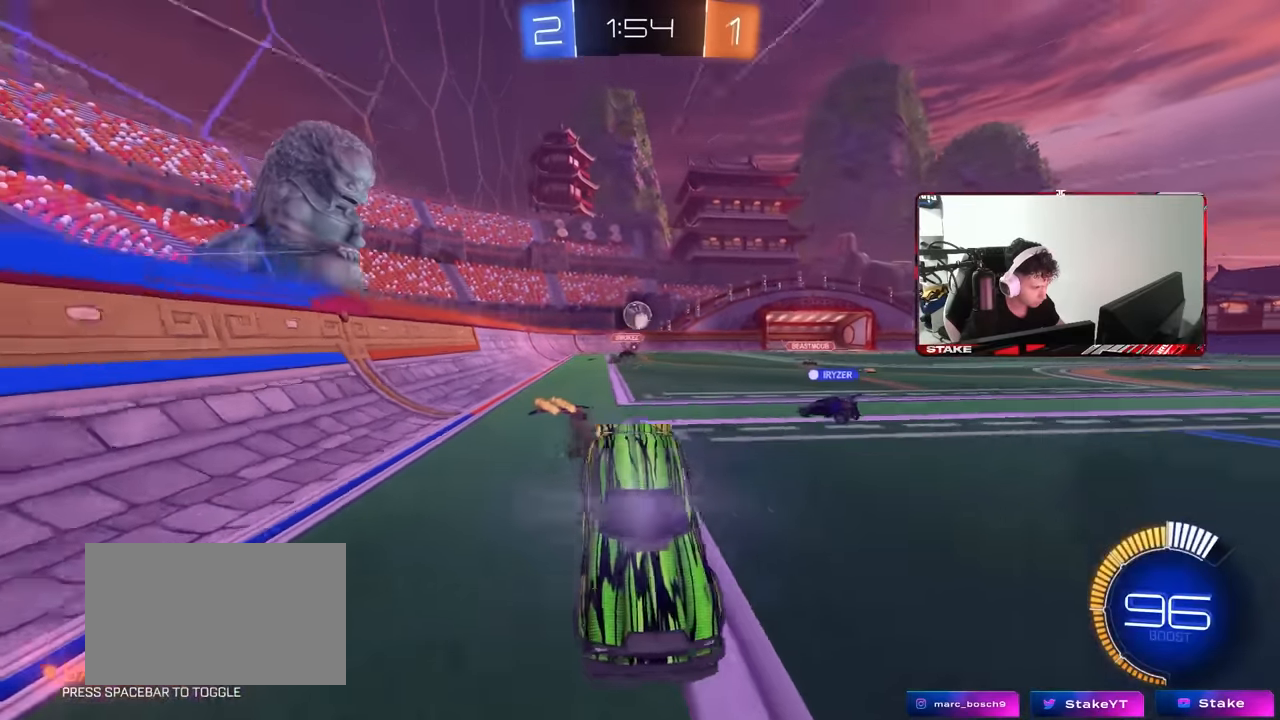
{"keys": ["a"], "mouse": [], "events": [[67, "mouse_right", "up"], [250, "w", "up"], [500, "a", "down"]]}
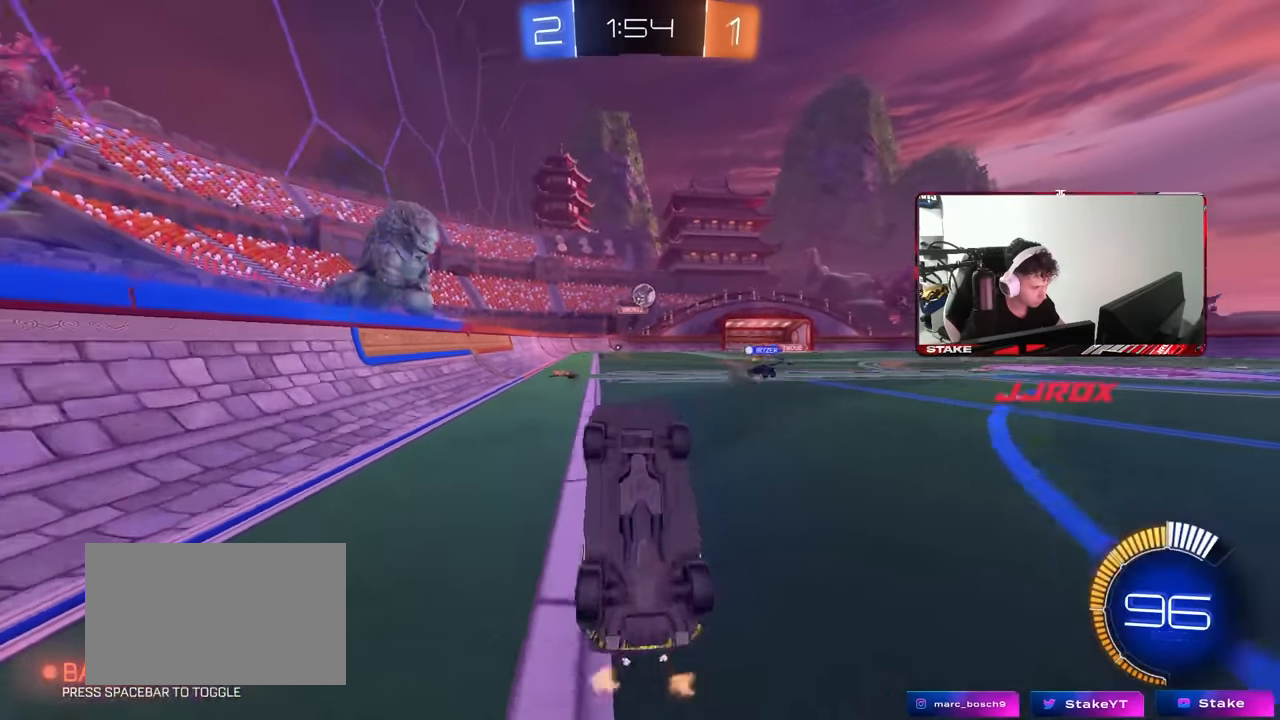
{"keys": ["a", "w"], "mouse": [], "events": [[134, "a", "up"], [317, "a", "down"], [317, "w", "down"]]}
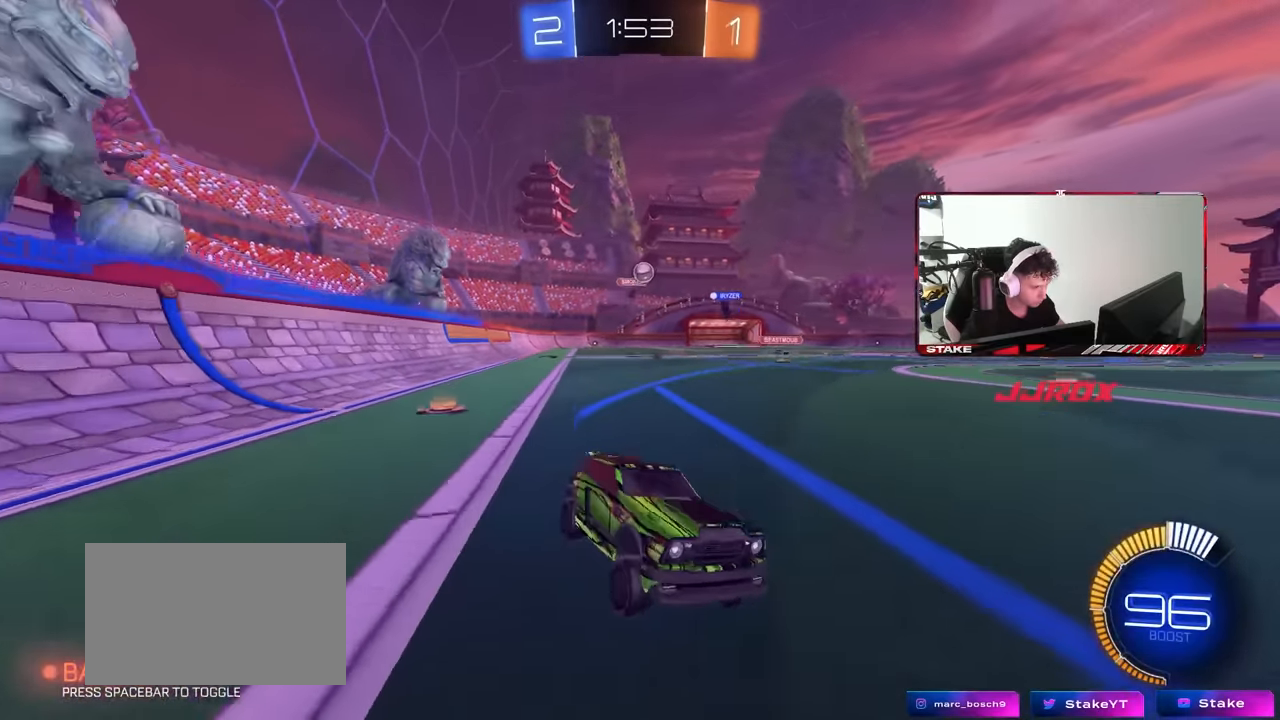
{"keys": ["a"], "mouse": [], "events": [[250, "w", "up"], [334, "s", "down"], [484, "s", "up"]]}
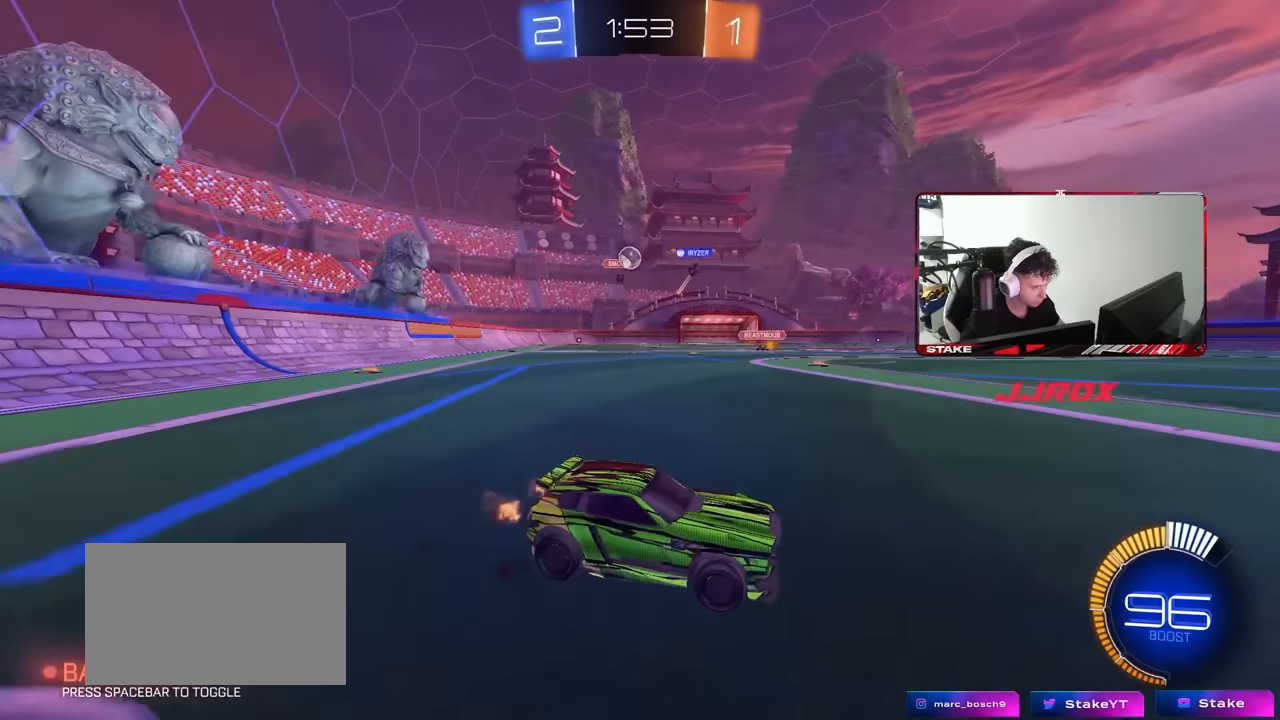
{"keys": ["a"], "mouse": [], "events": [[67, "a", "up"], [267, "a", "down"]]}
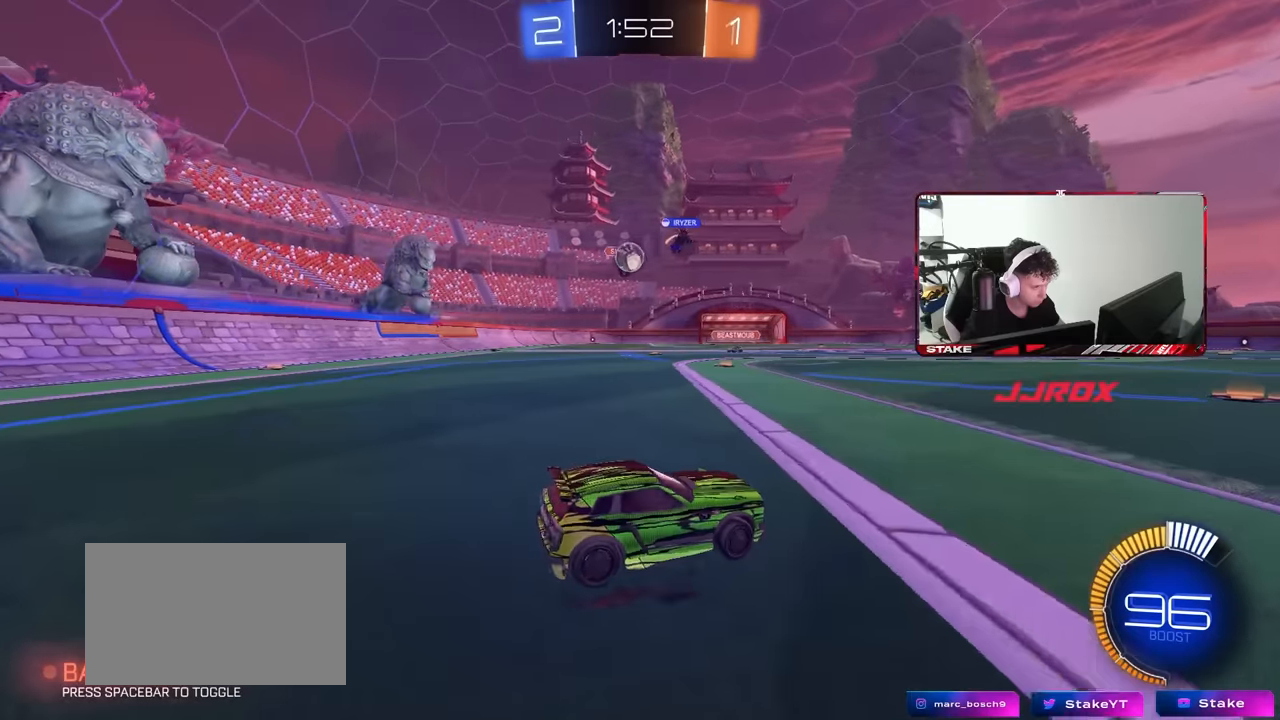
{"keys": ["w"], "mouse": [], "events": [[34, "a", "up"], [84, "d", "down"], [417, "d", "up"], [467, "w", "down"]]}
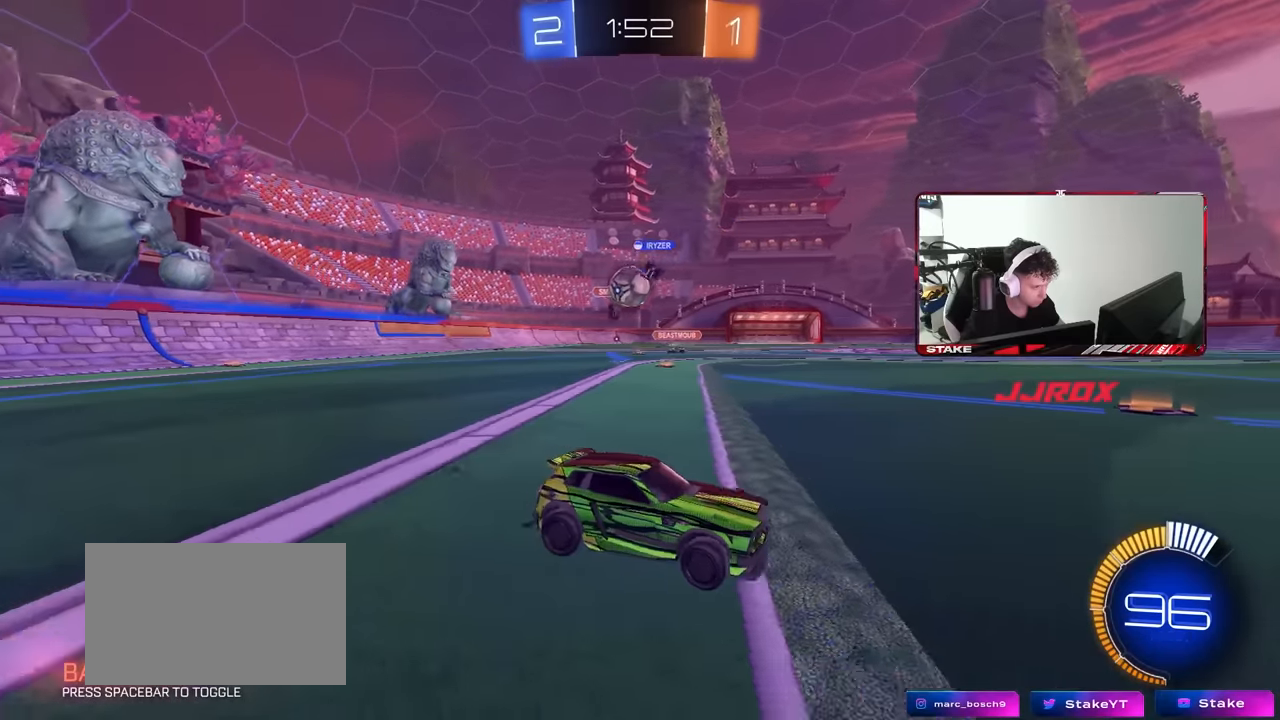
{"keys": ["a", "w"], "mouse": [], "events": [[50, "d", "down"], [384, "d", "up"], [434, "a", "down"]]}
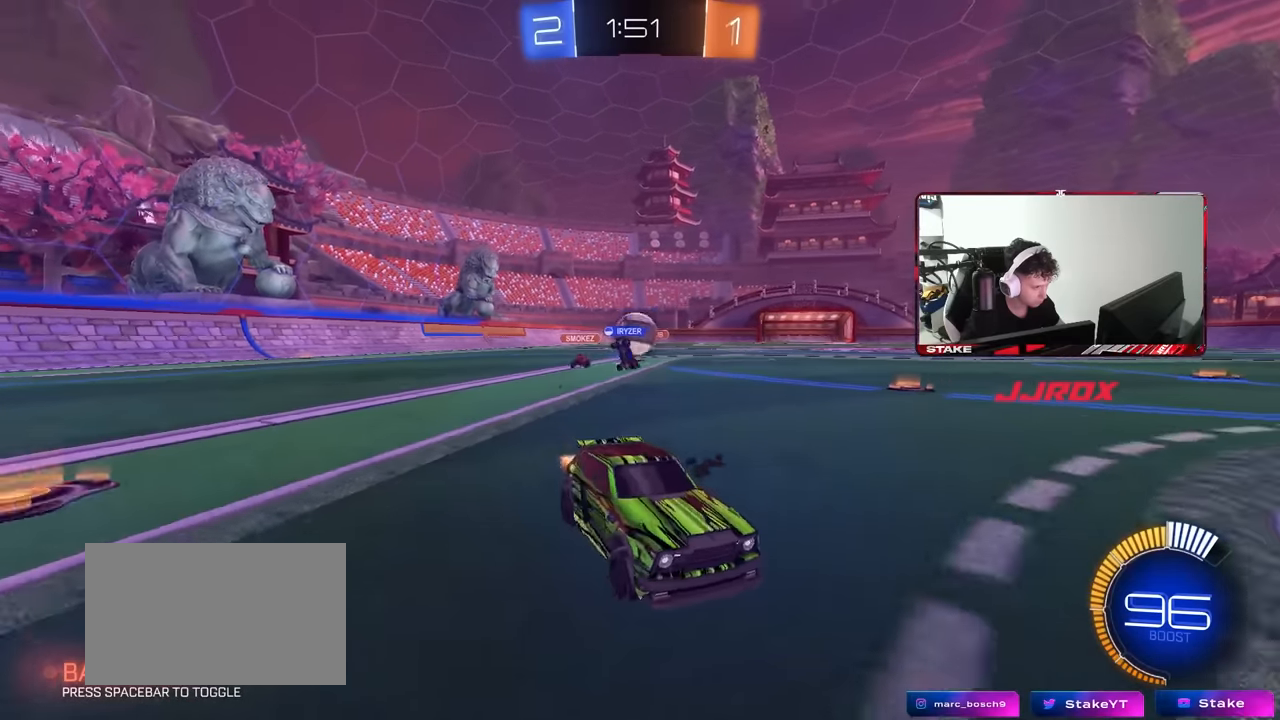
{"keys": [], "mouse": [], "events": [[67, "shift", "down"], [217, "shift", "up"], [217, "w", "up"], [317, "d", "down"], [317, "s", "down"], [350, "d", "up"], [450, "a", "up"], [500, "s", "up"]]}
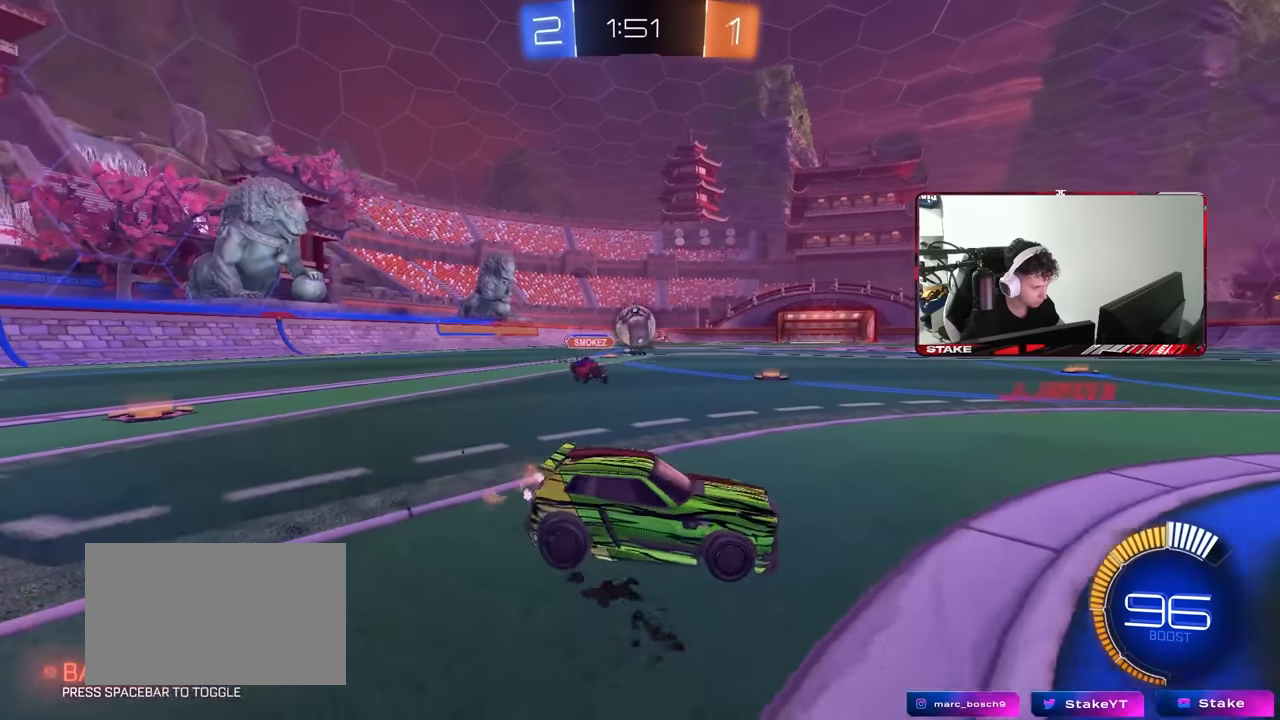
{"keys": ["d", "w"], "mouse": [], "events": [[184, "d", "down"], [184, "s", "down"], [234, "d", "up"], [234, "mouse_right", "down"], [317, "mouse_right", "up"], [317, "s", "up"], [417, "d", "down"], [467, "w", "down"]]}
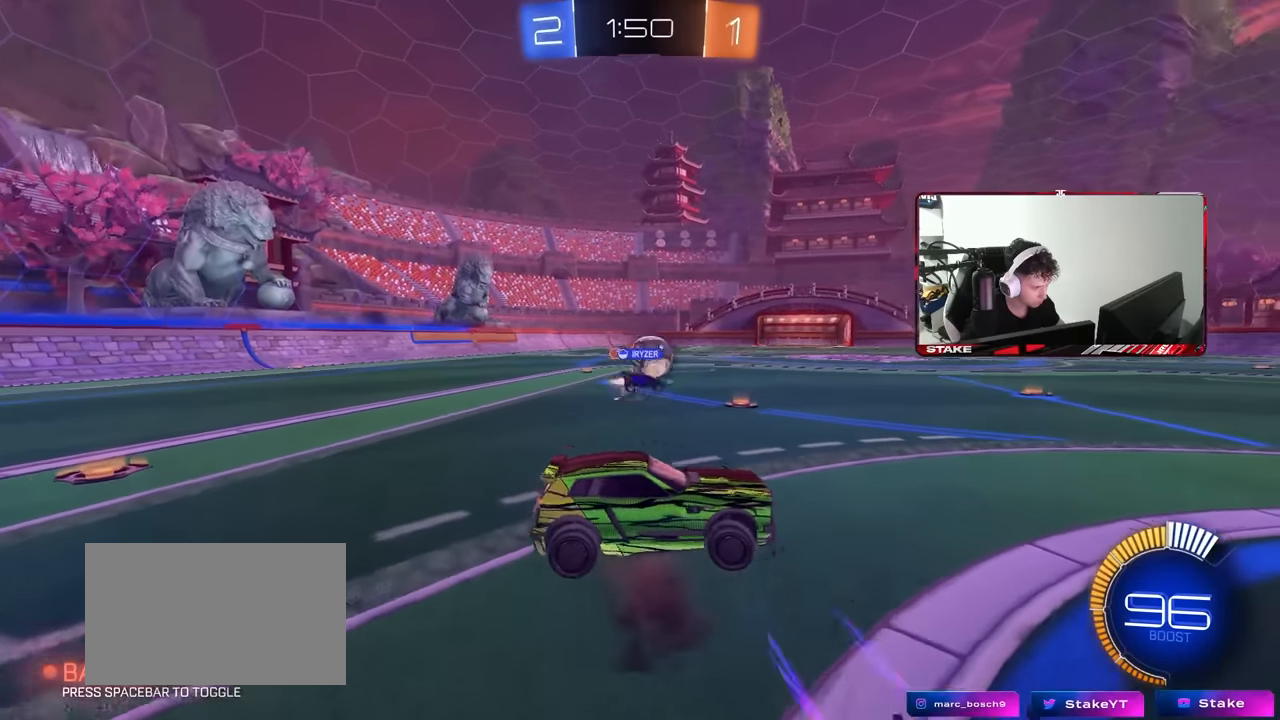
{"keys": ["d"], "mouse": ["left"], "events": [[17, "a", "down"], [17, "d", "up"], [50, "mouse_left", "down"], [100, "w", "up"], [150, "a", "up"], [200, "s", "down"], [250, "a", "down"], [334, "a", "up"], [334, "d", "down"], [434, "s", "up"]]}
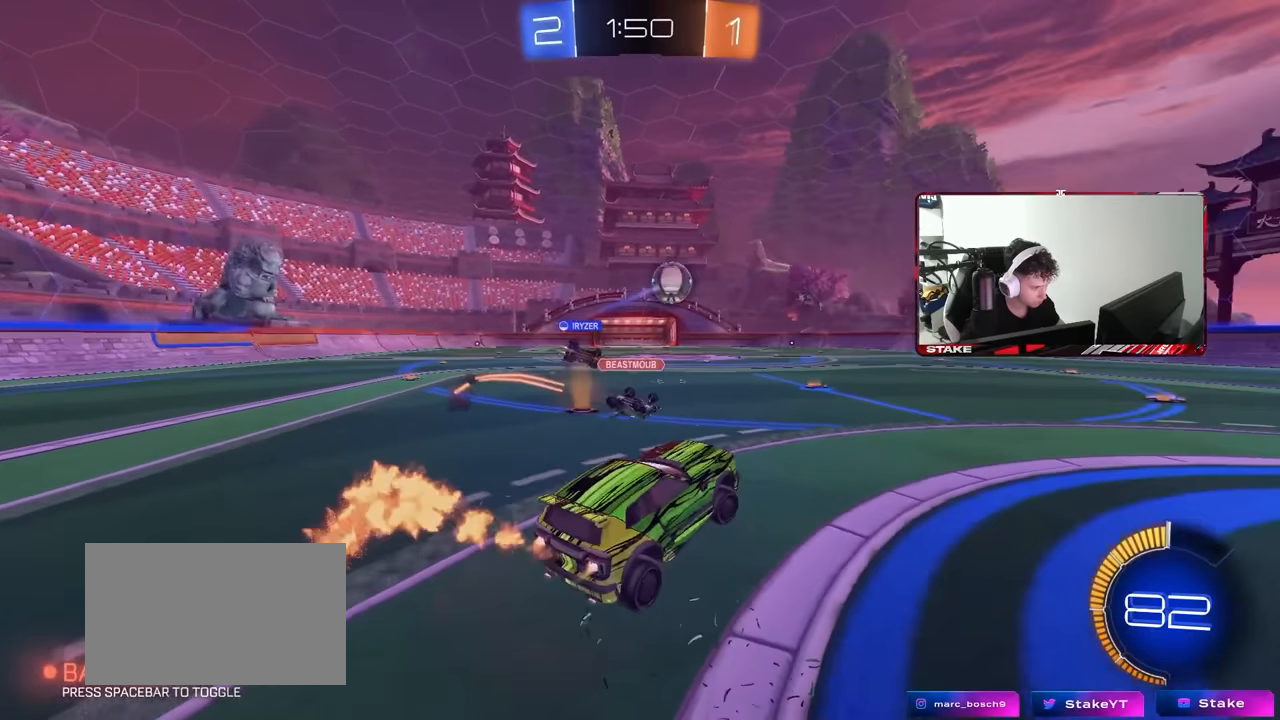
{"keys": ["d", "w"], "mouse": ["left", "right"], "events": [[17, "a", "down"], [17, "d", "up"], [17, "shift", "down"], [67, "mouse_left", "up"], [117, "a", "up"], [117, "shift", "up"], [167, "d", "down"], [250, "d", "up"], [250, "w", "down"], [300, "mouse_left", "down"], [300, "mouse_right", "down"], [400, "d", "down"], [450, "mouse_right", "up"], [500, "mouse_right", "down"]]}
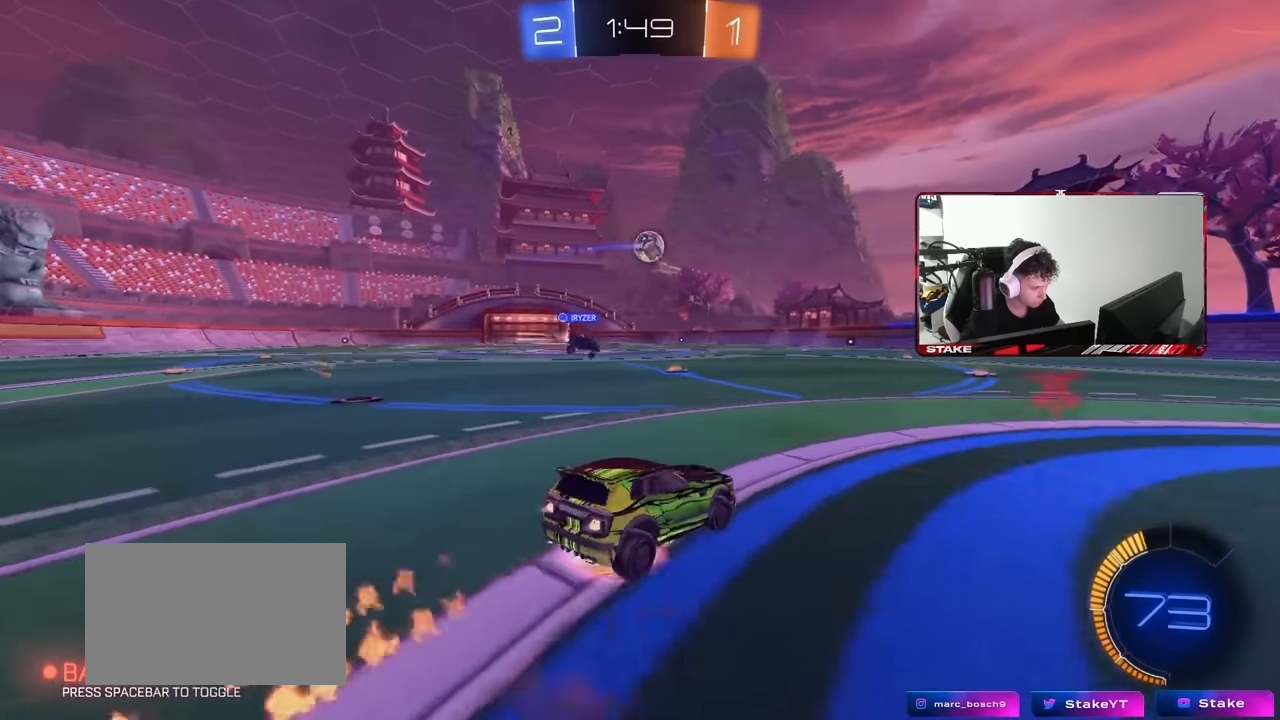
{"keys": ["a", "s", "shift", "space"], "mouse": ["left"], "events": [[34, "d", "up"], [84, "a", "down"], [84, "mouse_right", "up"], [84, "shift", "down"], [134, "mouse_right", "down"], [184, "s", "down"], [184, "w", "up"], [317, "mouse_right", "up"], [467, "space", "down"]]}
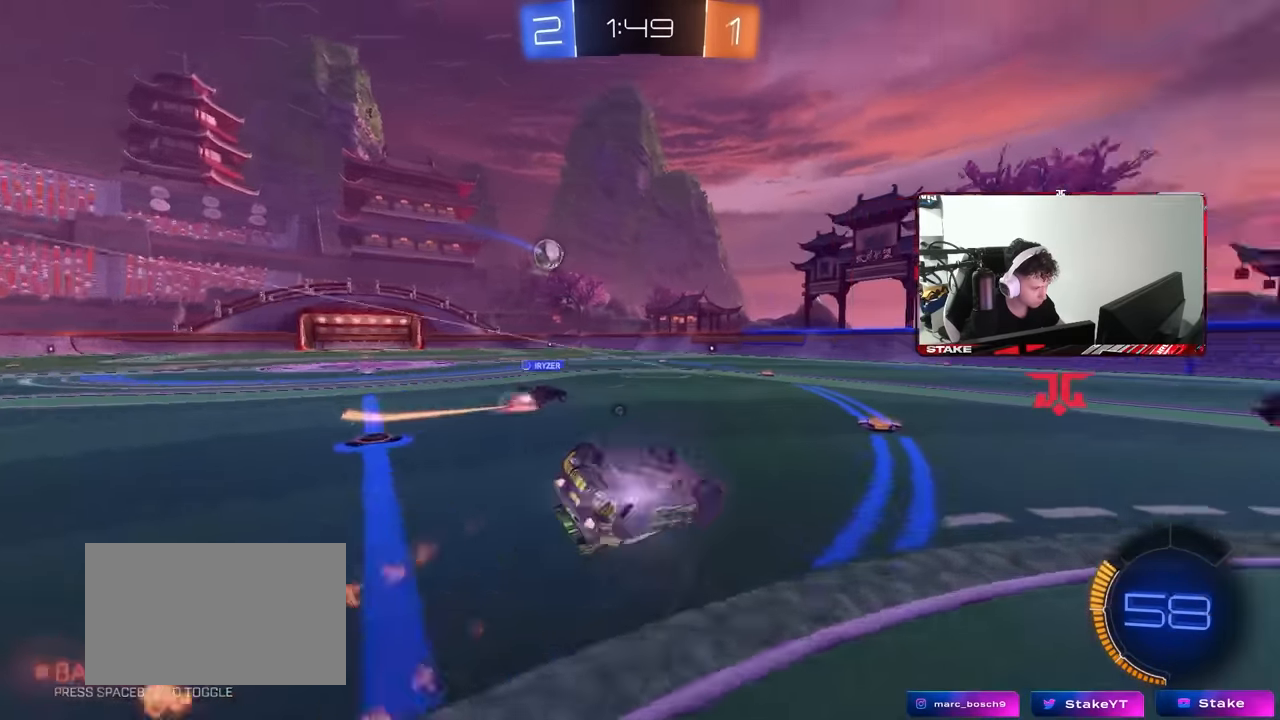
{"keys": ["a", "space"], "mouse": [], "events": [[100, "s", "up"], [150, "space", "up"], [200, "mouse_left", "up"], [200, "s", "down"], [384, "space", "down"], [434, "s", "up"], [434, "shift", "up"]]}
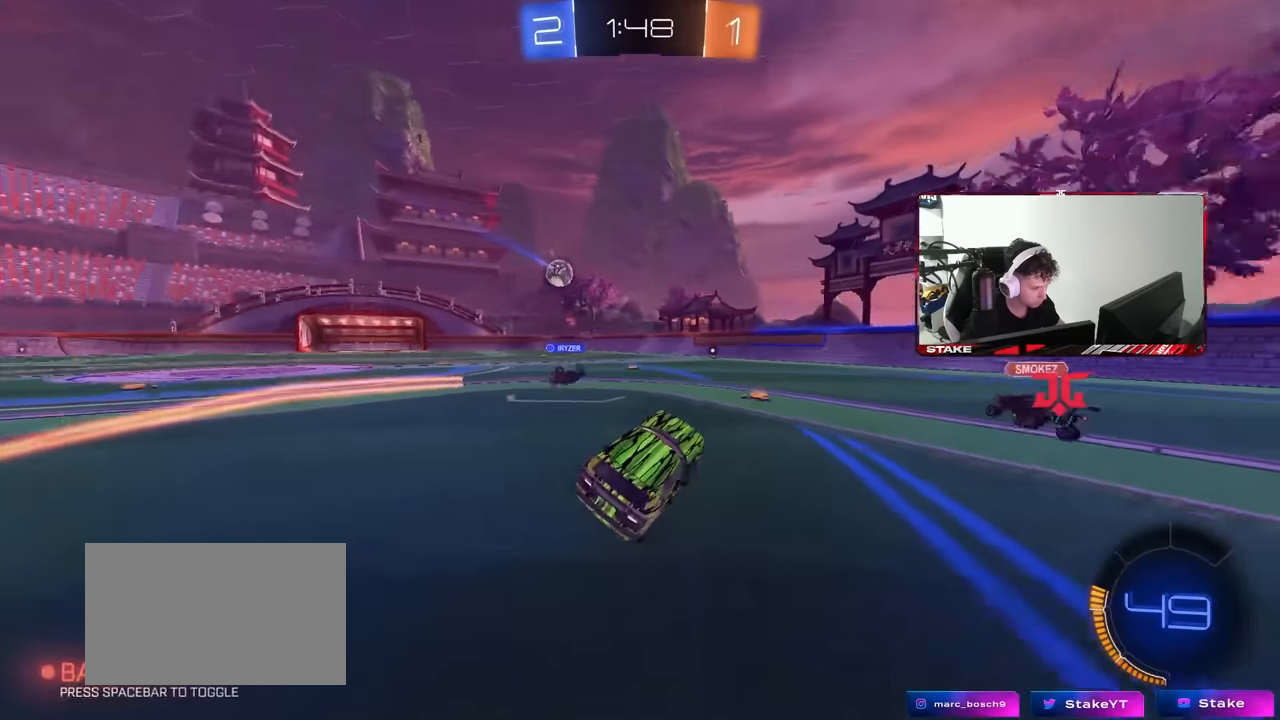
{"keys": ["w"], "mouse": [], "events": [[34, "a", "up"], [34, "space", "up"], [117, "w", "down"], [167, "a", "down"], [400, "a", "up"]]}
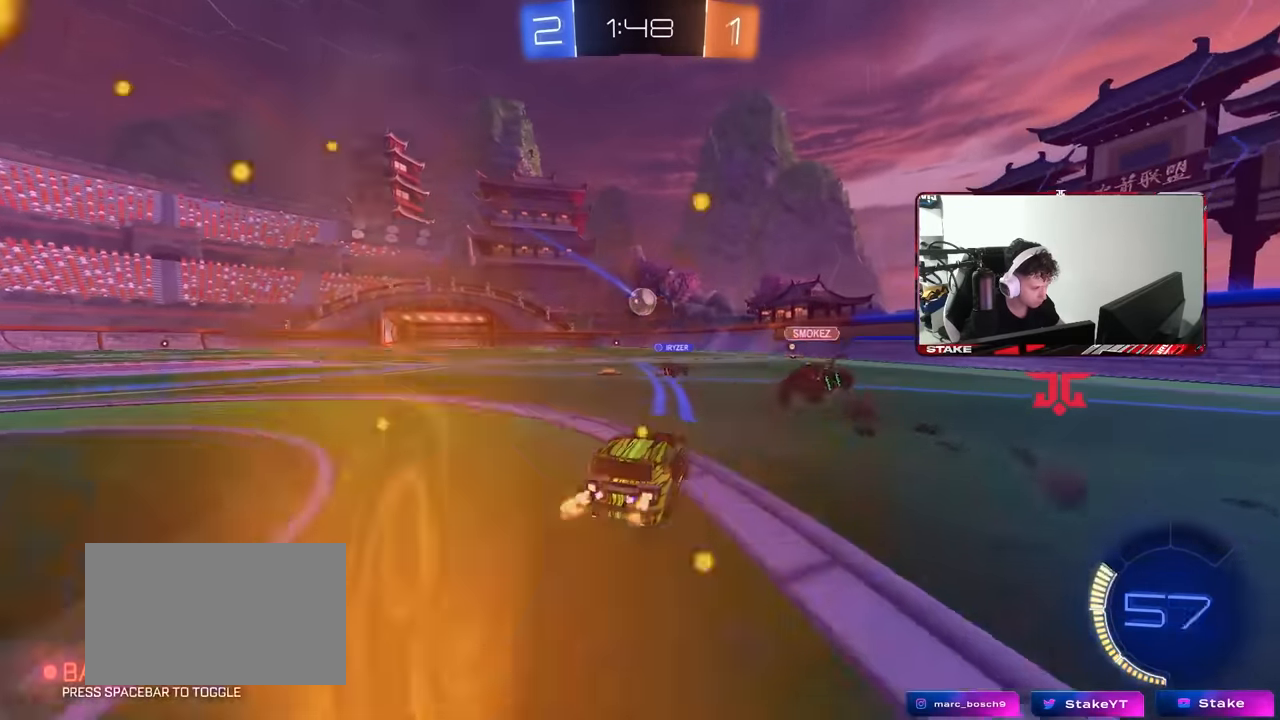
{"keys": ["w"], "mouse": [], "events": [[84, "a", "down"], [234, "mouse_left", "down"], [317, "a", "up"], [467, "mouse_left", "up"]]}
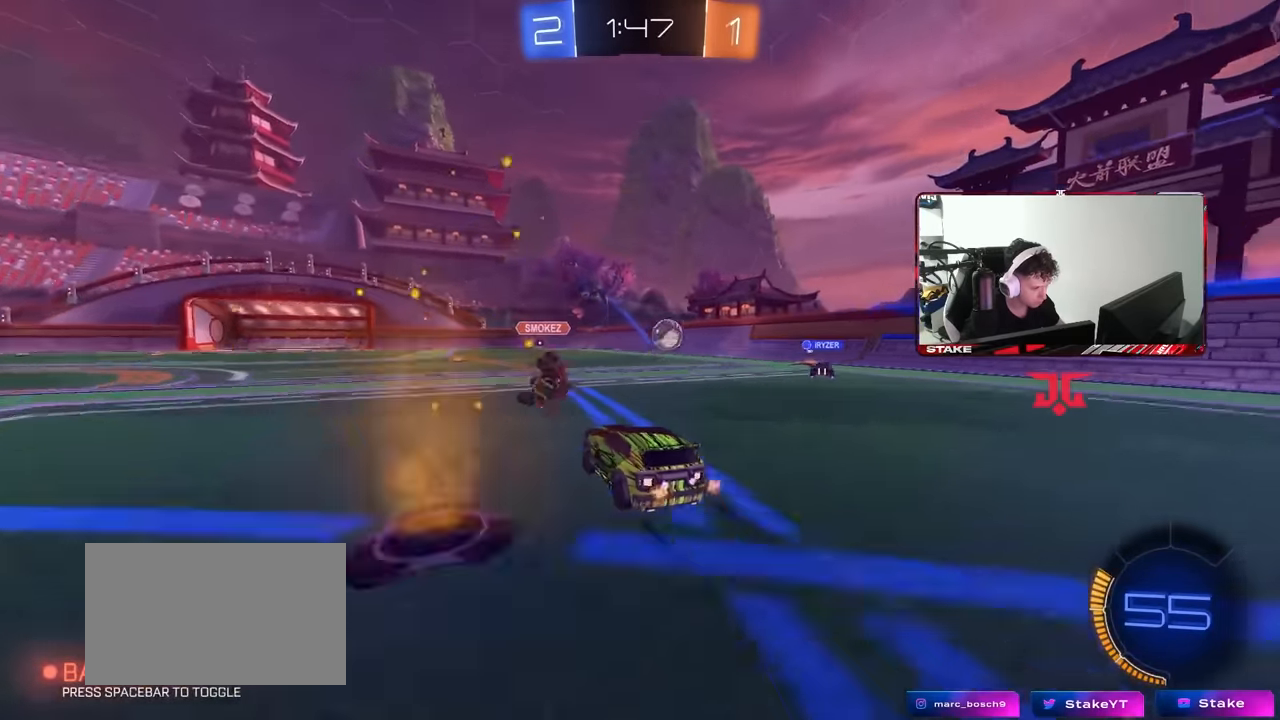
{"keys": ["a", "w"], "mouse": [], "events": [[484, "a", "down"]]}
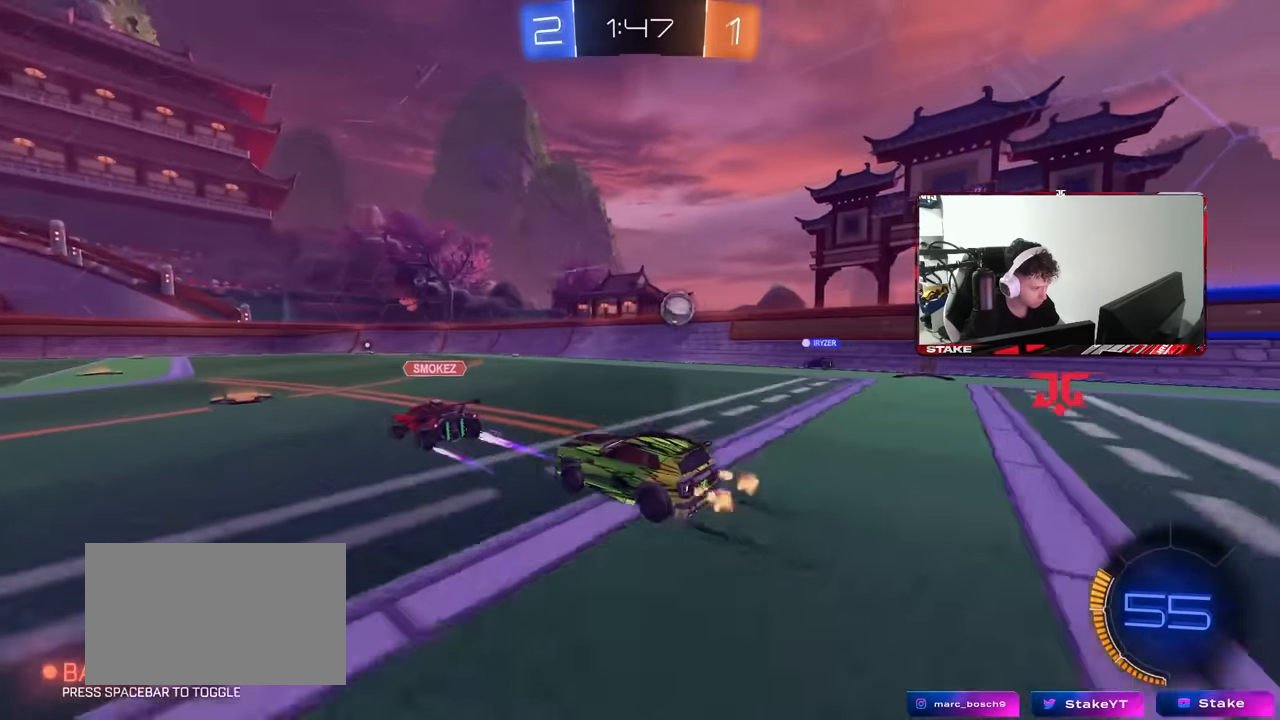
{"keys": ["d", "w"], "mouse": [], "events": [[67, "a", "up"], [117, "d", "down"], [217, "d", "up"], [500, "d", "down"]]}
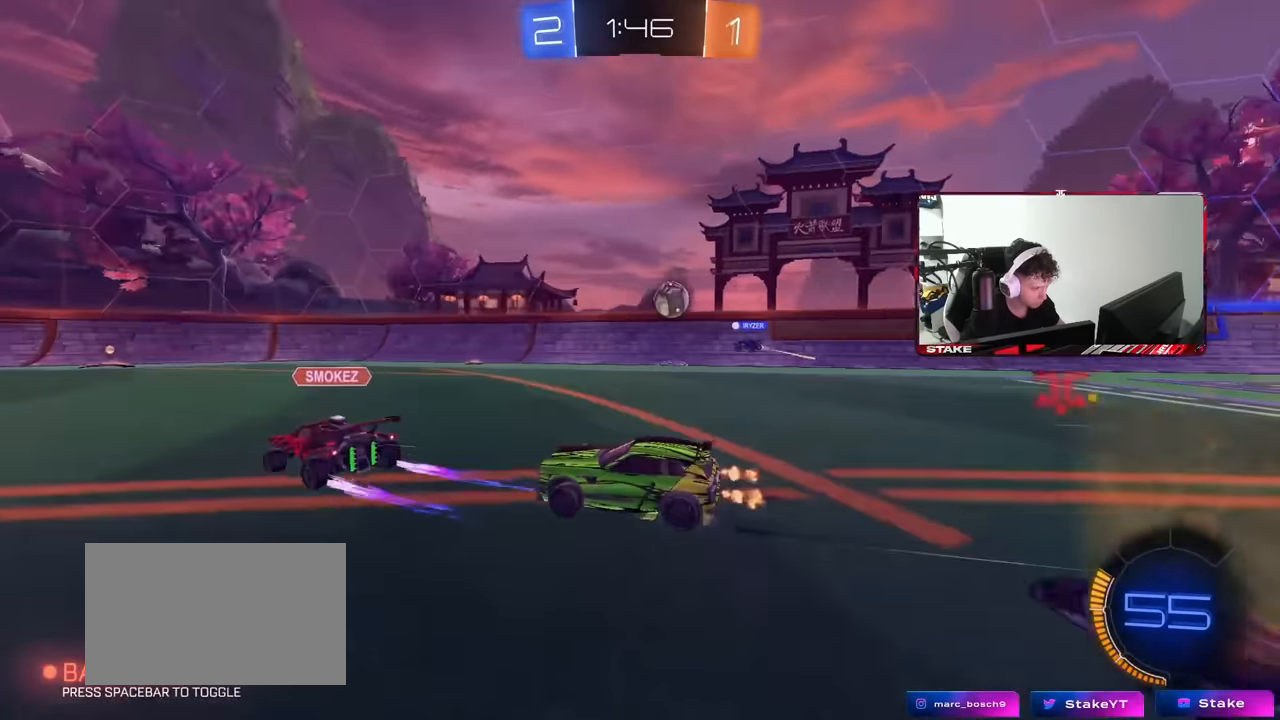
{"keys": ["w"], "mouse": [], "events": [[134, "space", "down"], [234, "mouse_left", "down"], [284, "a", "down"], [284, "d", "up"], [284, "space", "up"], [317, "mouse_left", "up"], [367, "shift", "down"], [467, "a", "up"], [467, "shift", "up"]]}
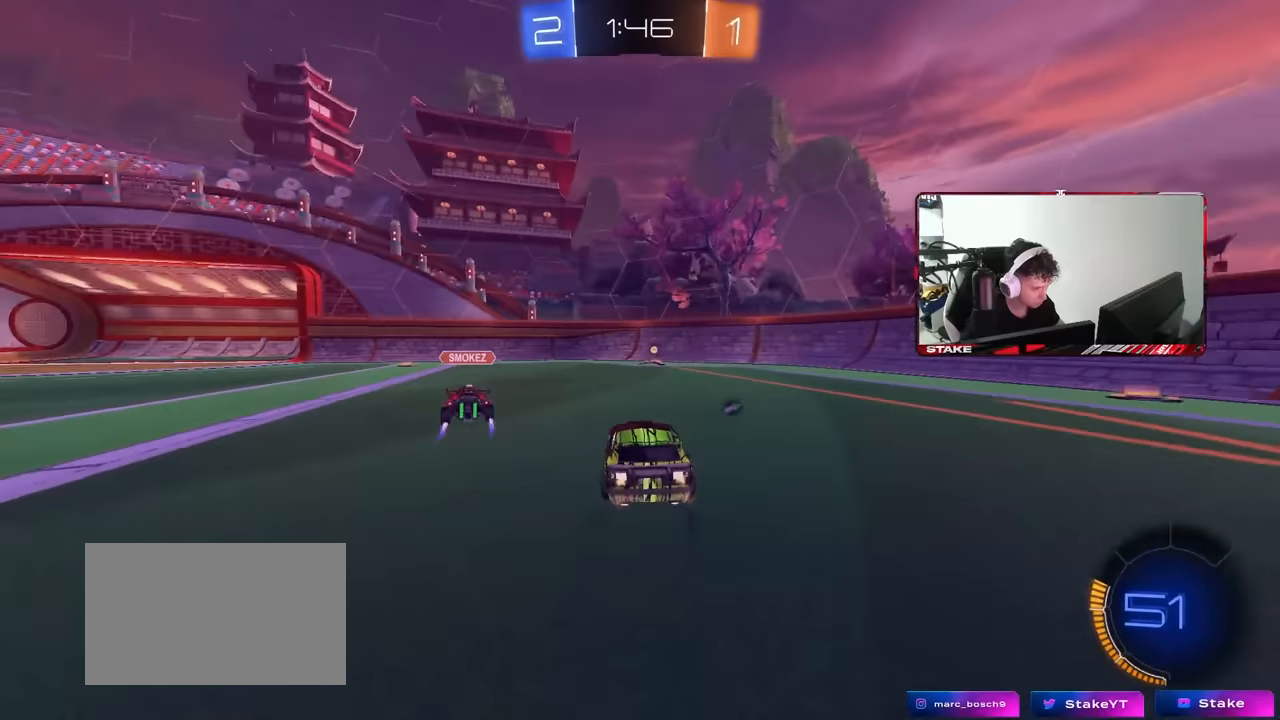
{"keys": ["a", "w"], "mouse": [], "events": [[150, "space", "down"], [300, "space", "up"], [334, "a", "down"], [334, "shift", "down"], [484, "shift", "up"]]}
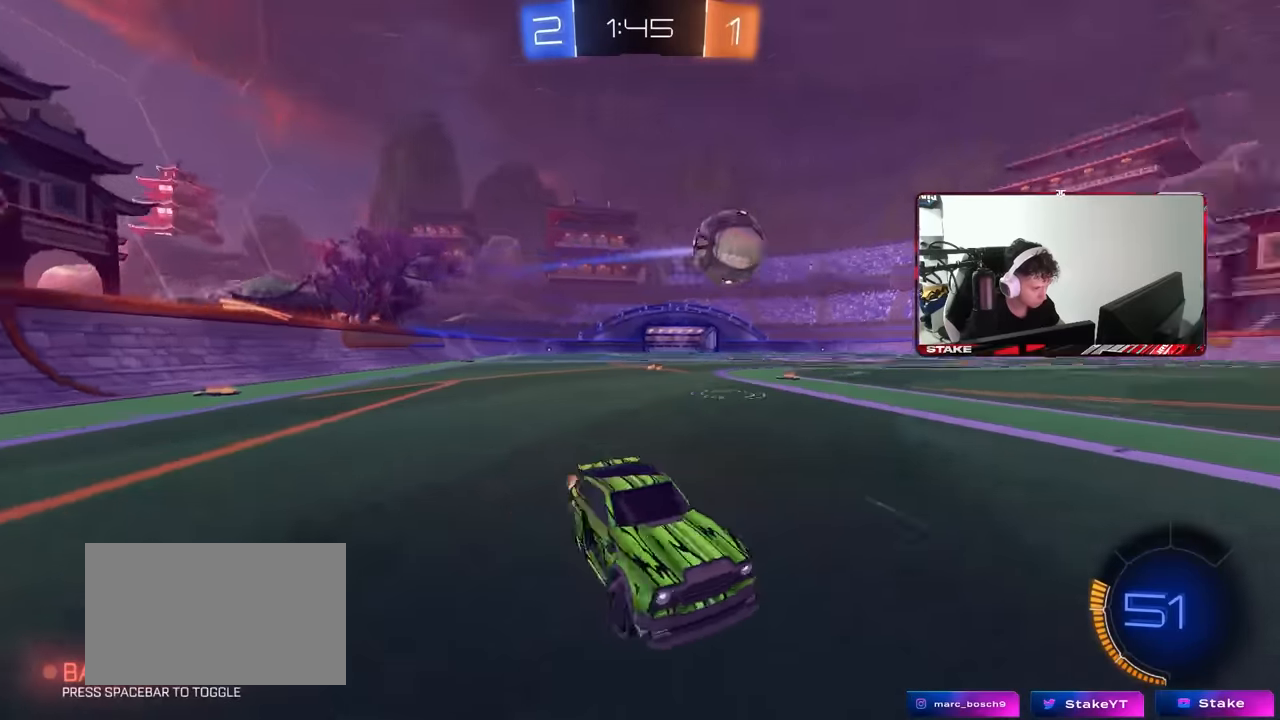
{"keys": ["a", "w"], "mouse": ["left"], "events": [[117, "mouse_left", "down"], [267, "shift", "down"], [350, "shift", "up"]]}
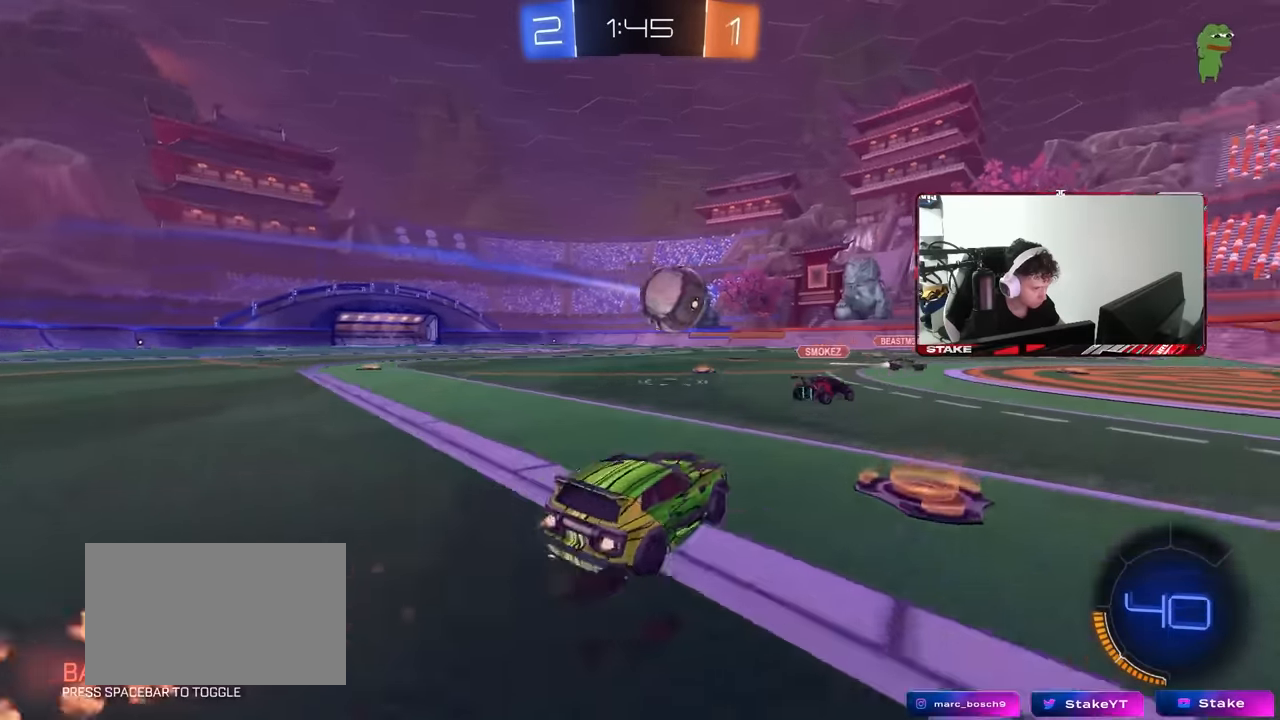
{"keys": ["w"], "mouse": ["left"], "events": [[34, "a", "up"], [234, "a", "down"], [367, "a", "up"]]}
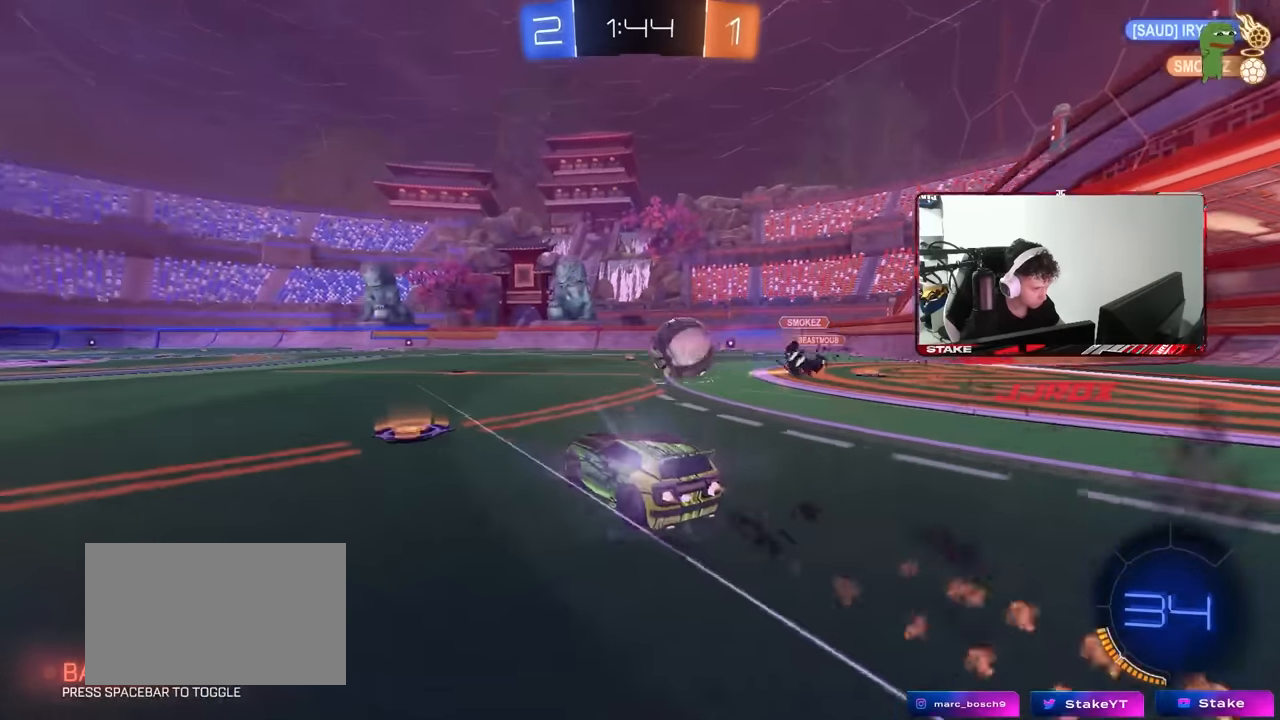
{"keys": ["a", "w"], "mouse": [], "events": [[50, "d", "down"], [100, "d", "up"], [150, "mouse_left", "up"], [334, "a", "down"]]}
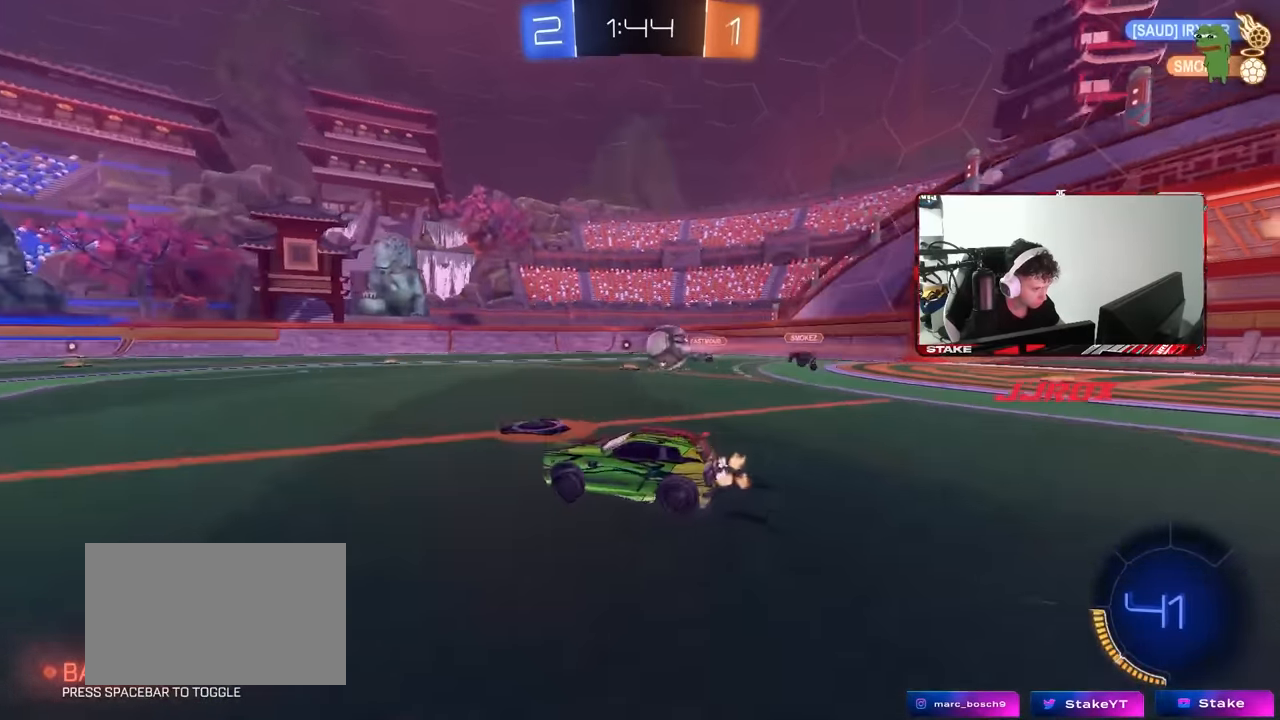
{"keys": ["w"], "mouse": [], "events": [[67, "a", "up"], [167, "a", "down"], [450, "a", "up"]]}
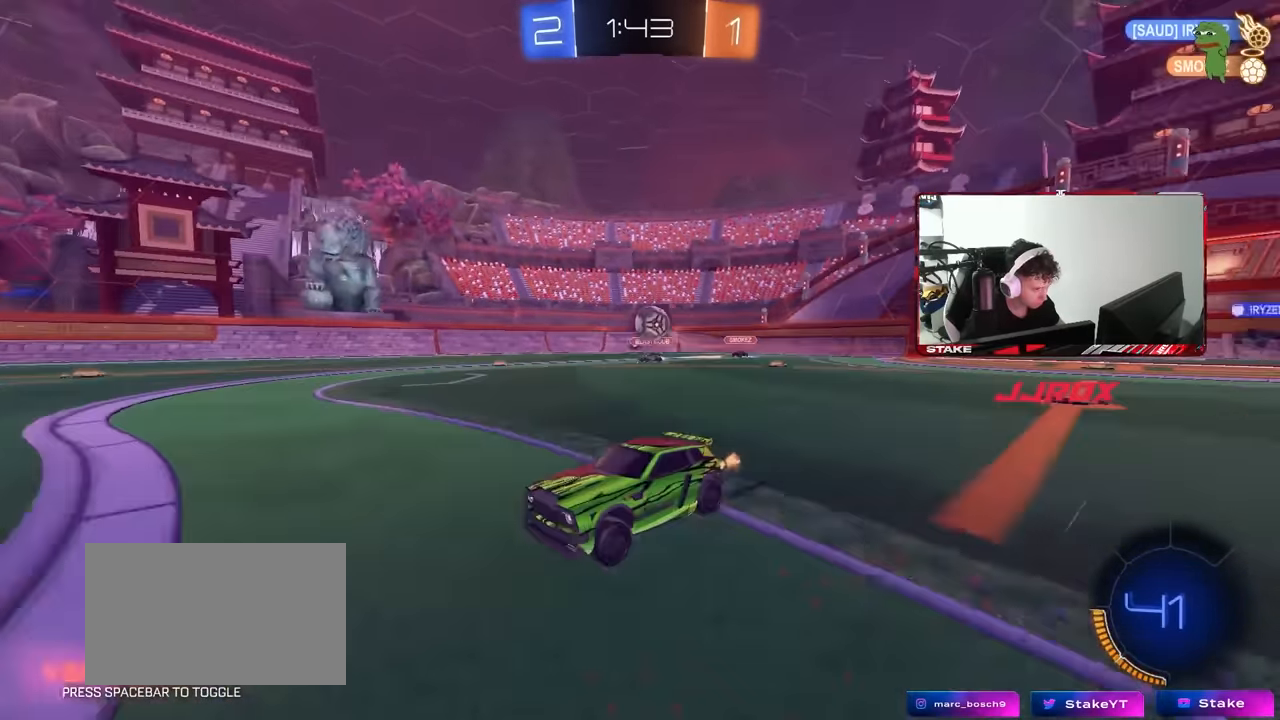
{"keys": ["w"], "mouse": [], "events": [[134, "a", "down"], [284, "a", "up"], [367, "d", "down"], [467, "d", "up"]]}
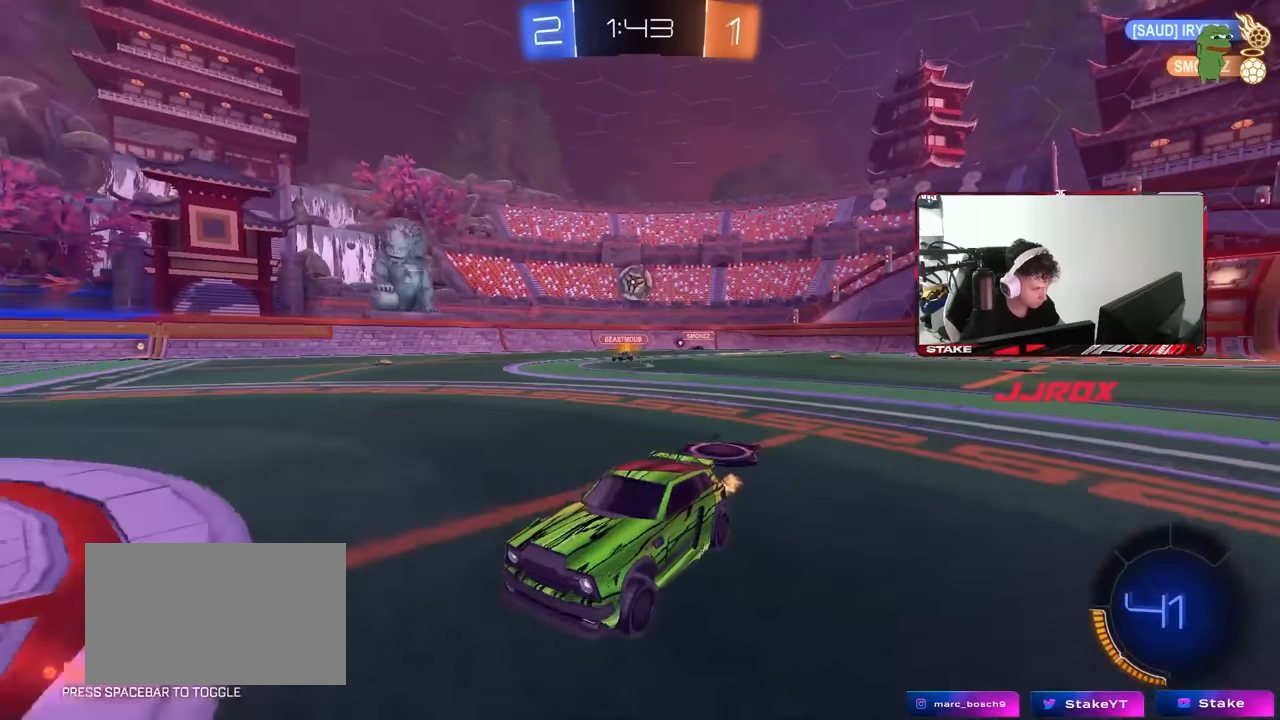
{"keys": ["w"], "mouse": [], "events": []}
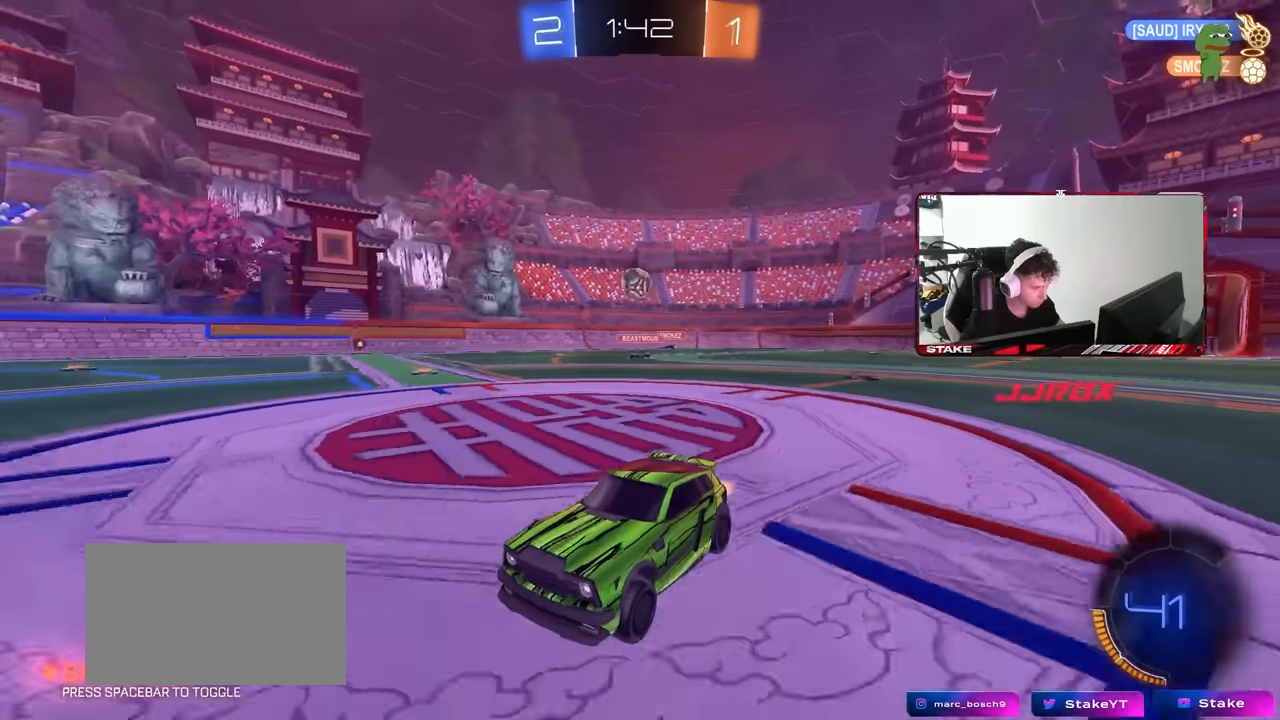
{"keys": ["d", "w"], "mouse": [], "events": [[117, "d", "down"], [117, "shift", "down"], [117, "w", "up"], [217, "w", "down"], [267, "shift", "up"]]}
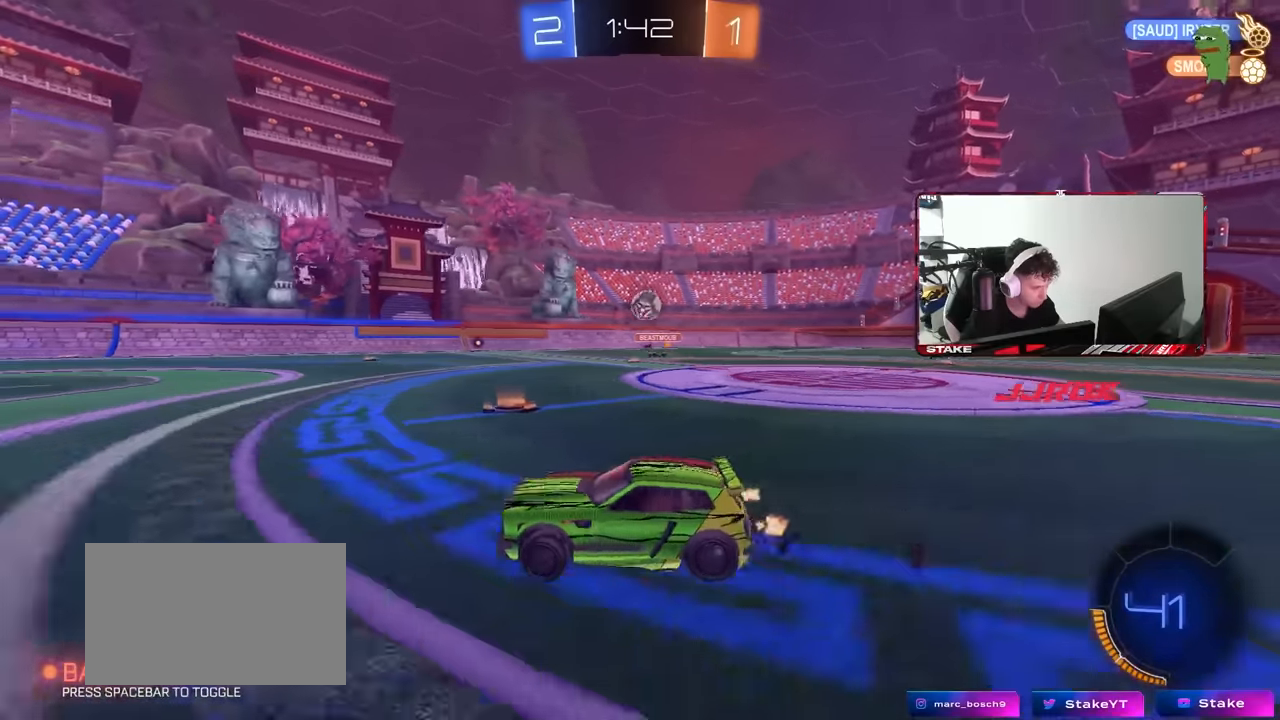
{"keys": ["a", "w"], "mouse": [], "events": [[84, "a", "down"], [84, "d", "up"], [134, "shift", "down"], [184, "shift", "up"]]}